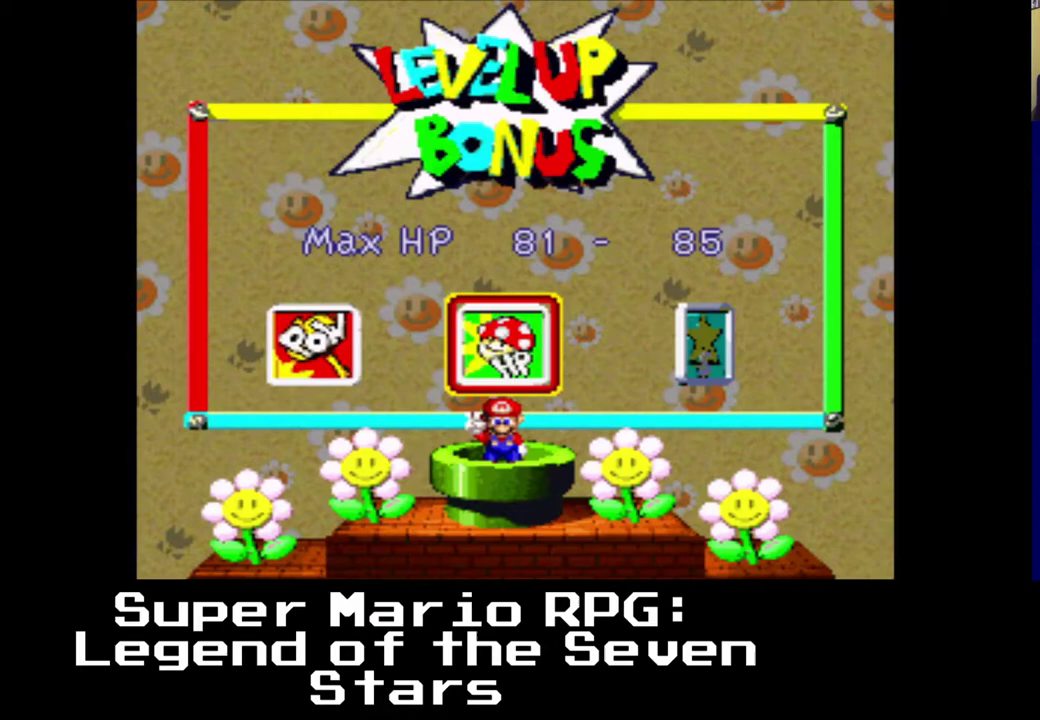
Gameplay with a controller (Xbox layout); each line is a JSON object with the inputs held at the frame after it. "events" lists button and stick changes between this image and that frame as [ms after this image, input, new state], when the widget could be followed in between. Not read: right_stick.
{"buttons": ["DPAD_LEFT"], "left_stick": "center", "events": [[183, "DPAD_LEFT", "down"]]}
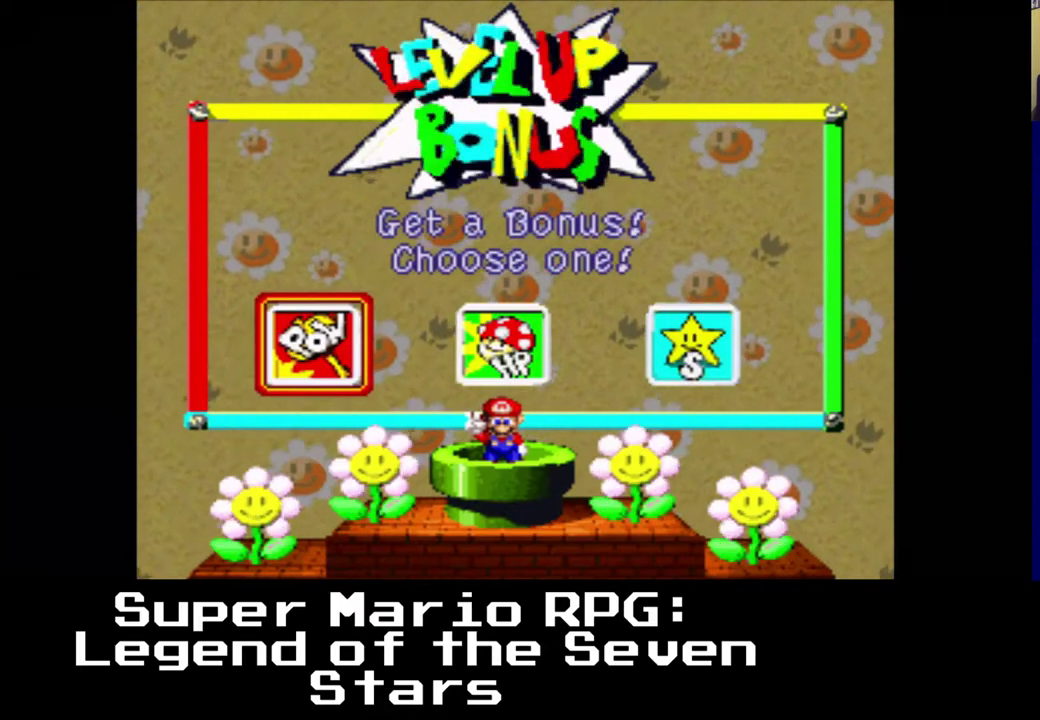
{"buttons": [], "left_stick": "center", "events": [[250, "B", "down"], [267, "DPAD_LEFT", "up"], [350, "B", "up"]]}
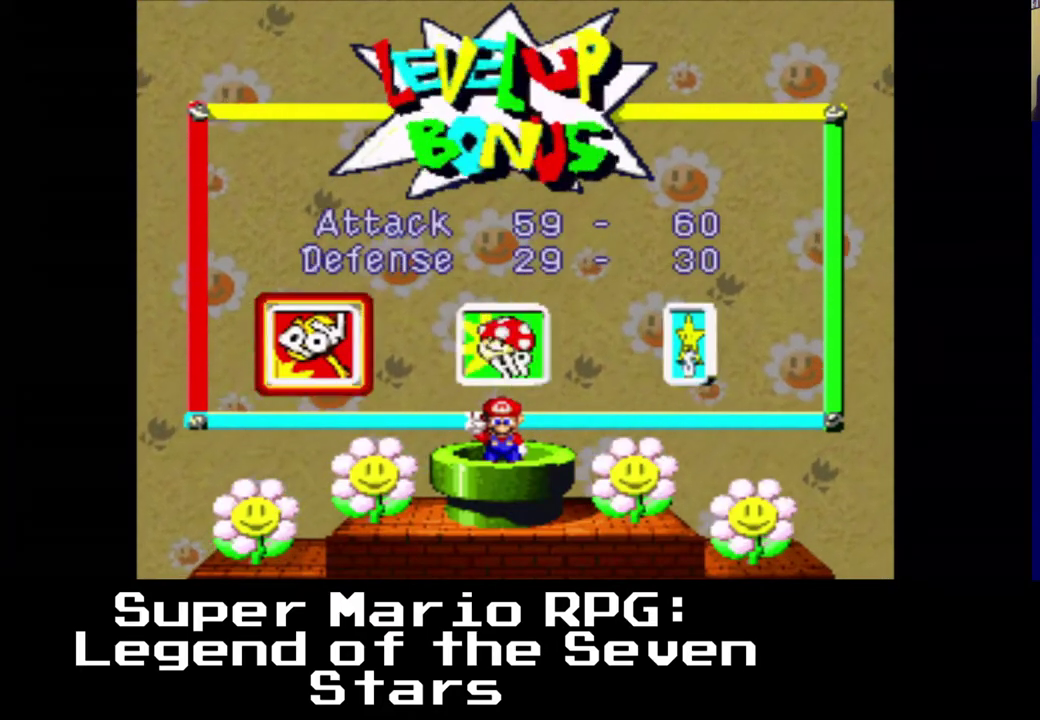
{"buttons": [], "left_stick": "center", "events": []}
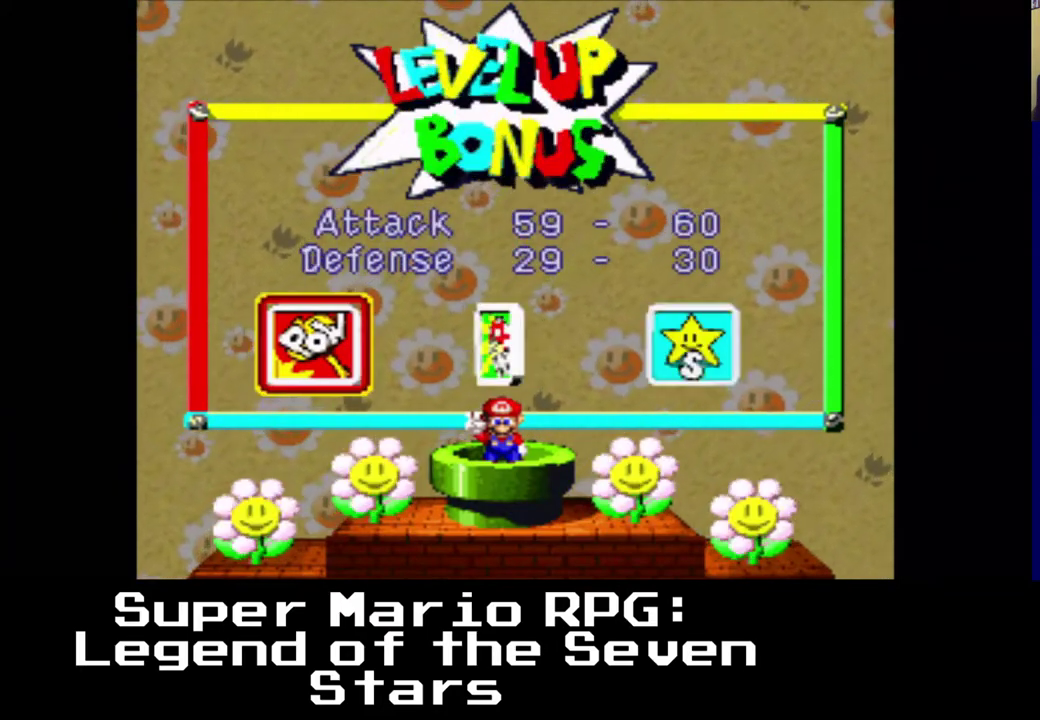
{"buttons": [], "left_stick": "center", "events": []}
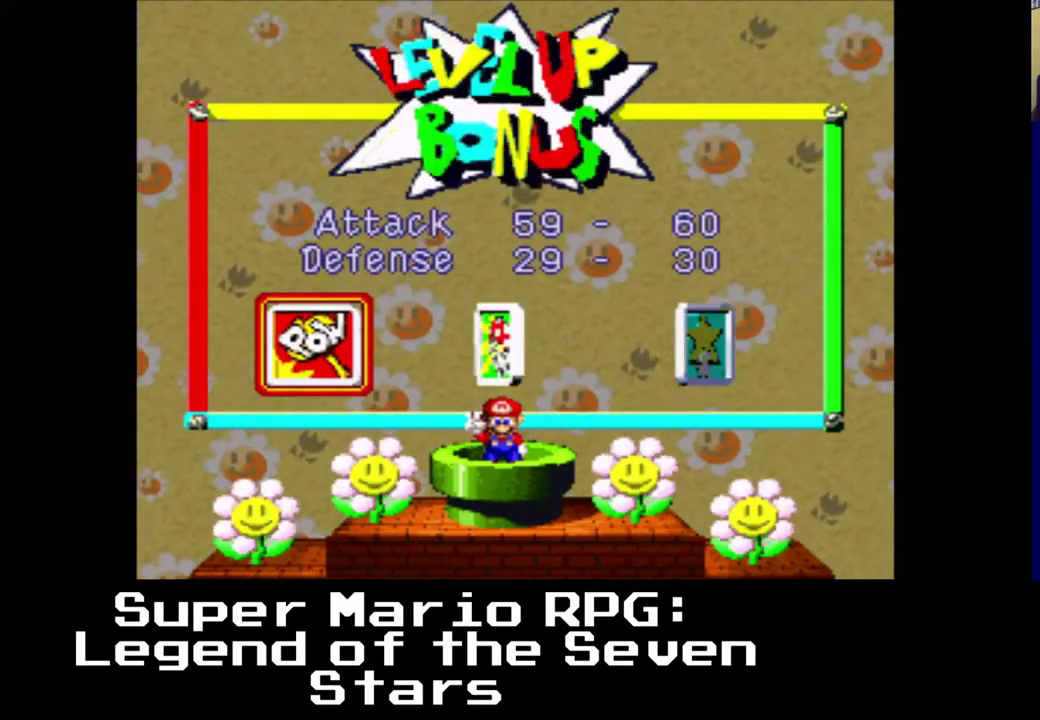
{"buttons": [], "left_stick": "center", "events": []}
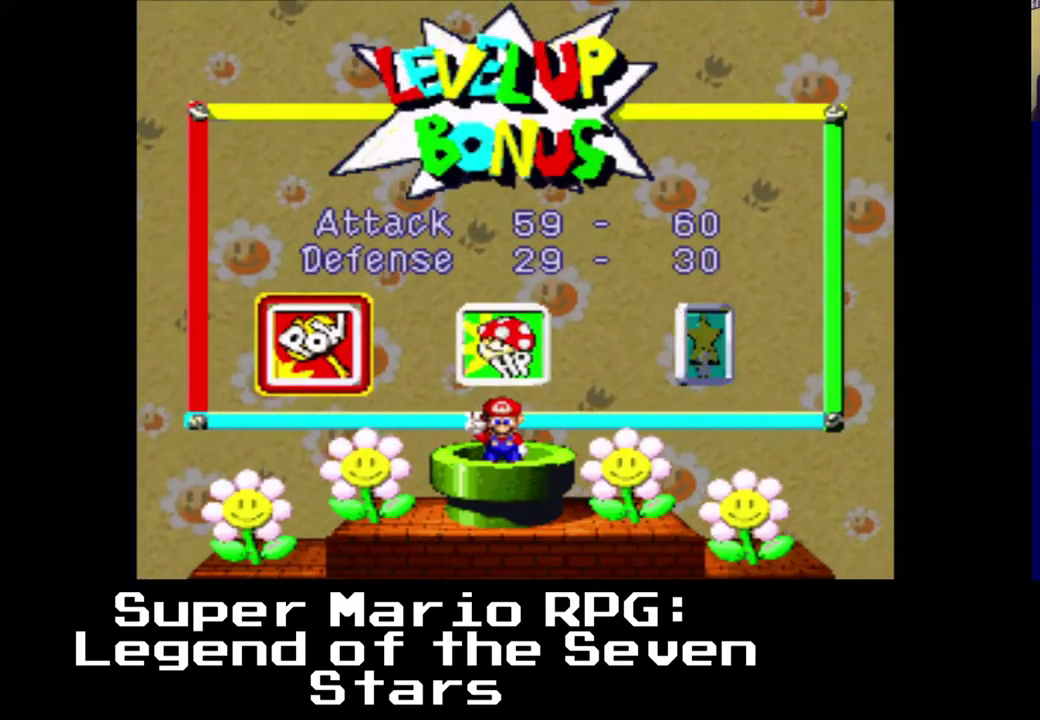
{"buttons": ["B"], "left_stick": "center", "events": [[467, "B", "down"]]}
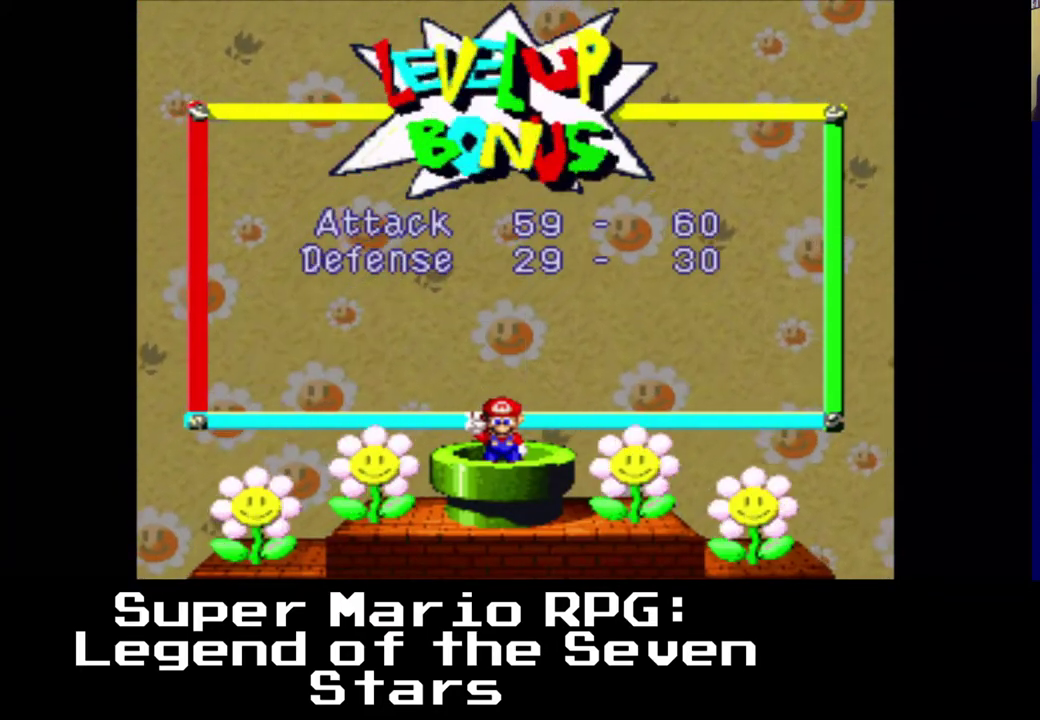
{"buttons": [], "left_stick": "center", "events": [[200, "B", "up"]]}
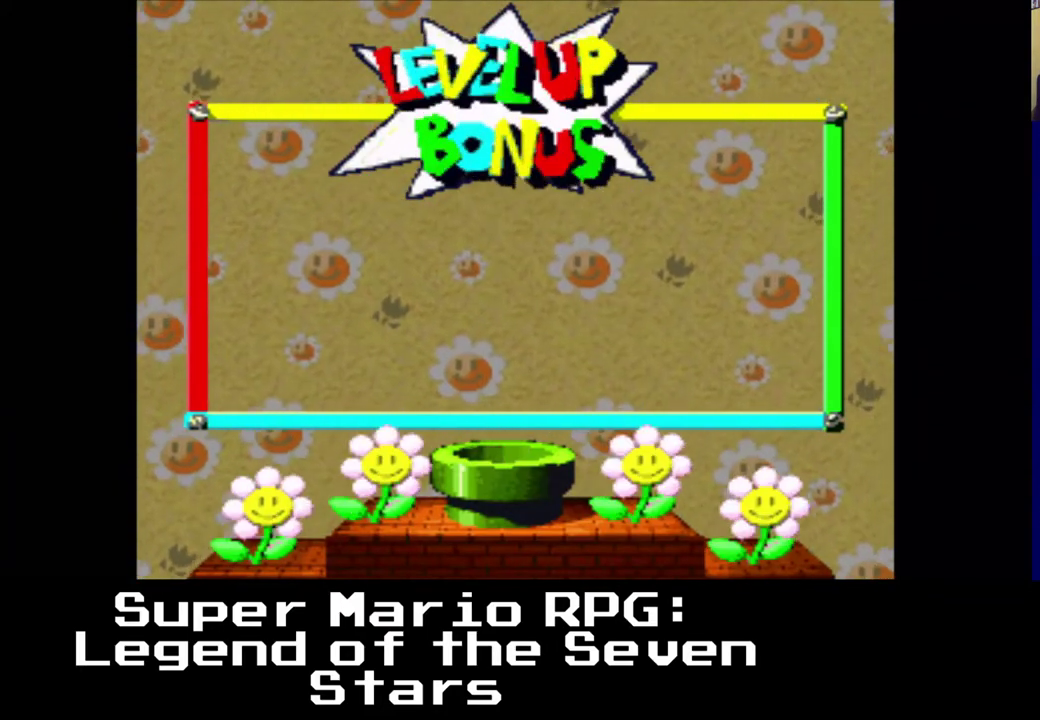
{"buttons": [], "left_stick": "center", "events": []}
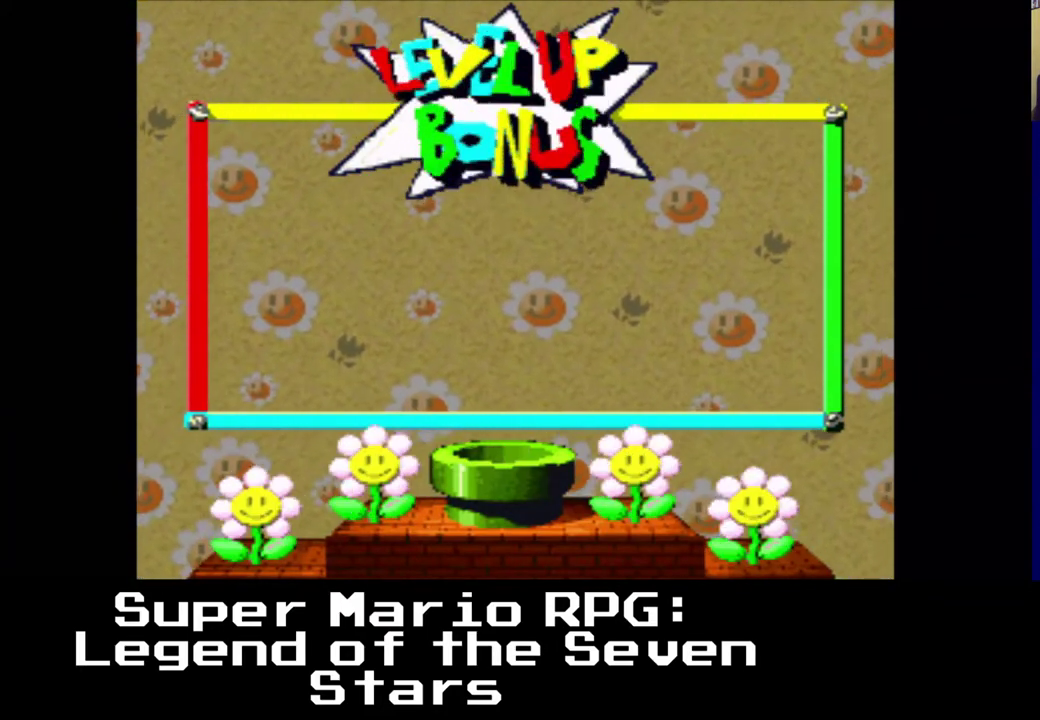
{"buttons": [], "left_stick": "center", "events": []}
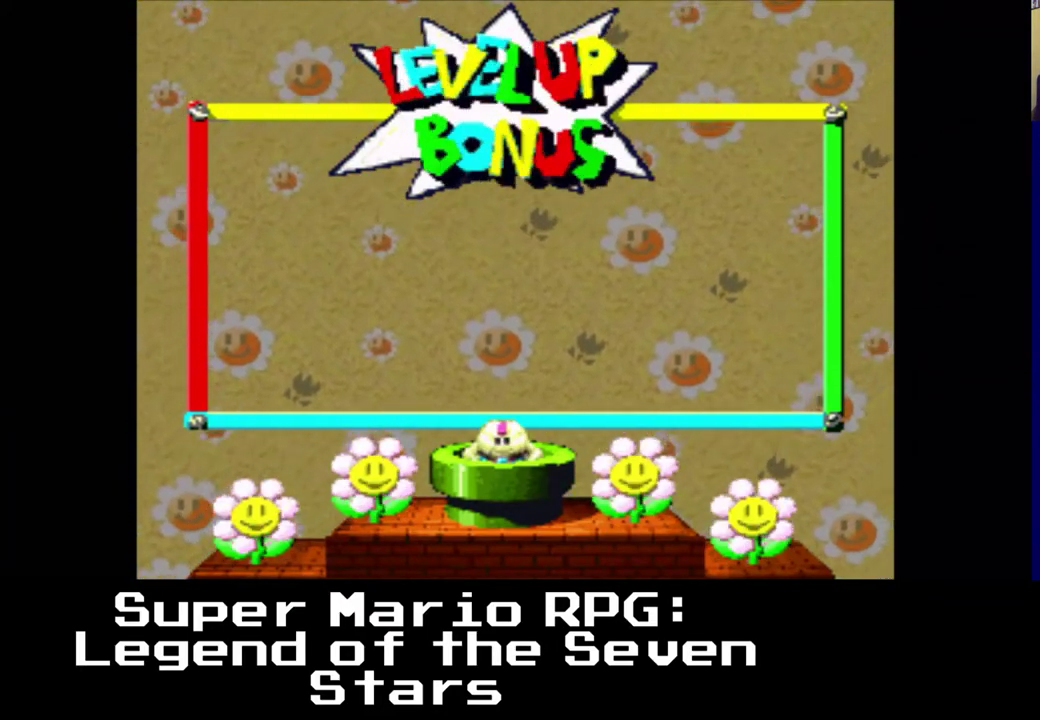
{"buttons": [], "left_stick": "center", "events": []}
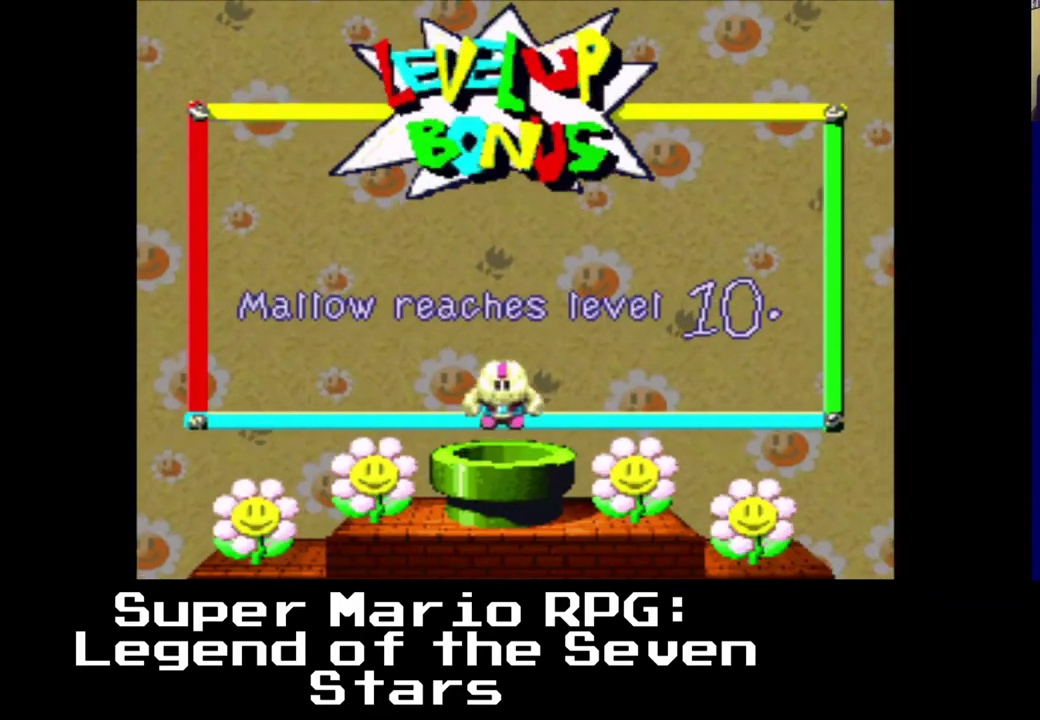
{"buttons": ["B"], "left_stick": "center", "events": [[350, "B", "down"]]}
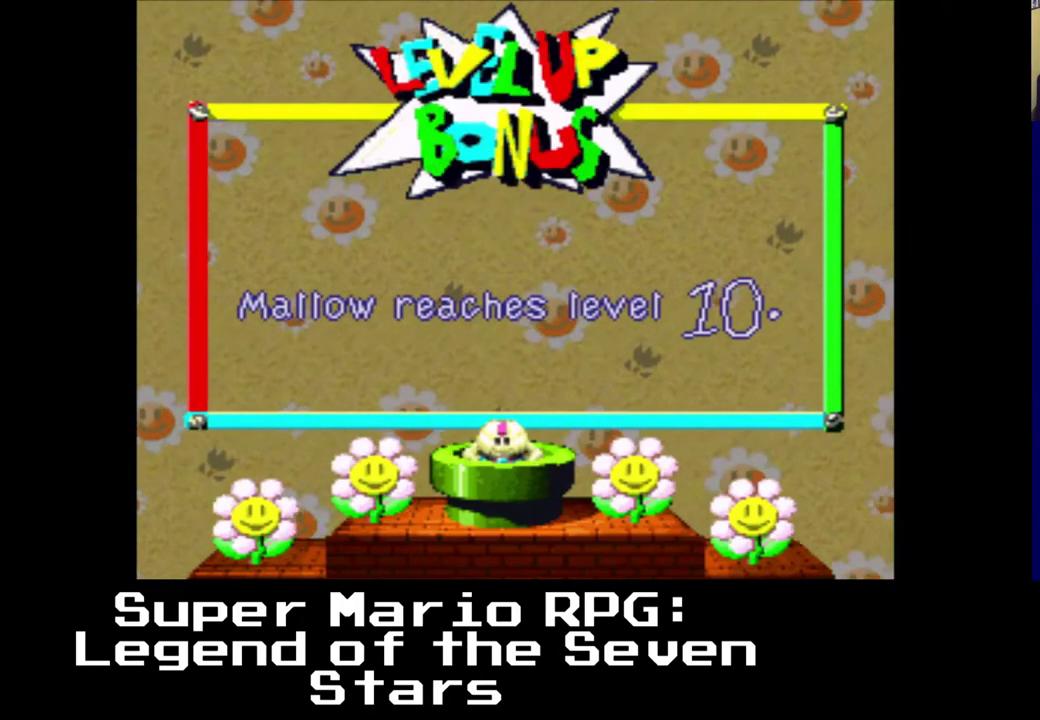
{"buttons": [], "left_stick": "center", "events": [[33, "B", "up"]]}
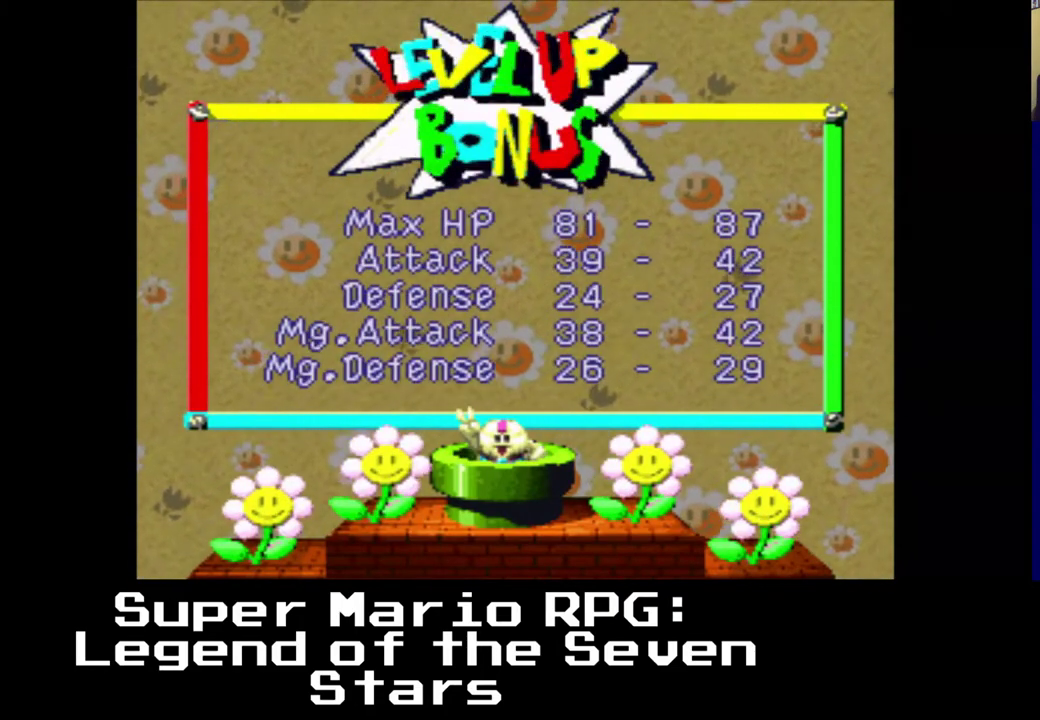
{"buttons": [], "left_stick": "center", "events": []}
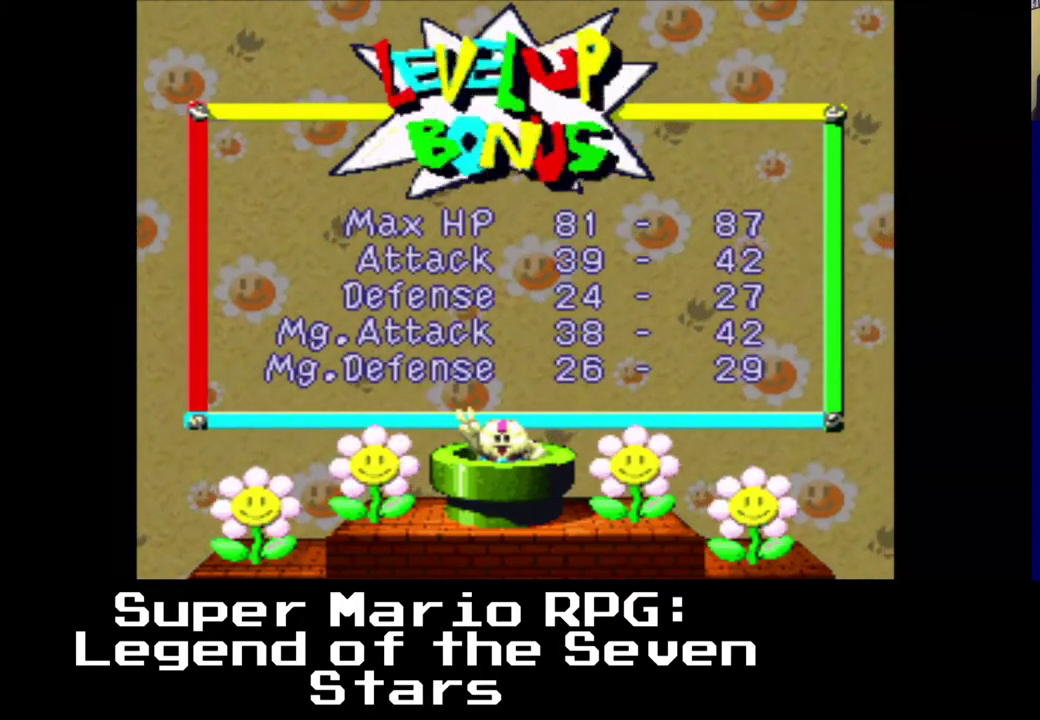
{"buttons": [], "left_stick": "center", "events": []}
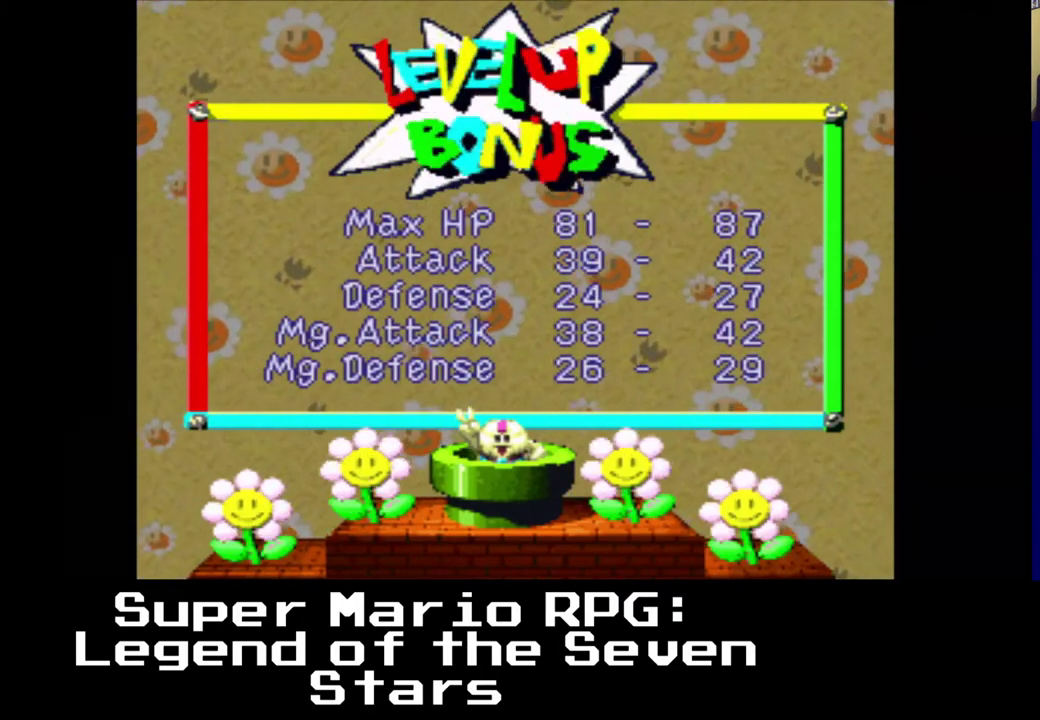
{"buttons": [], "left_stick": "center", "events": []}
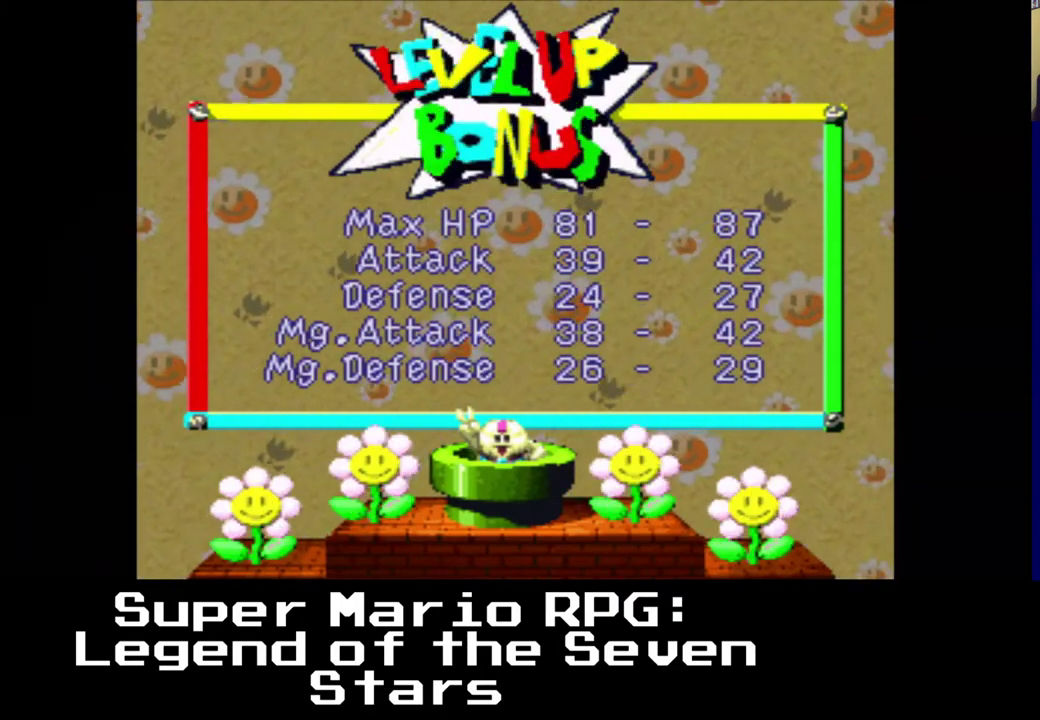
{"buttons": [], "left_stick": "center", "events": []}
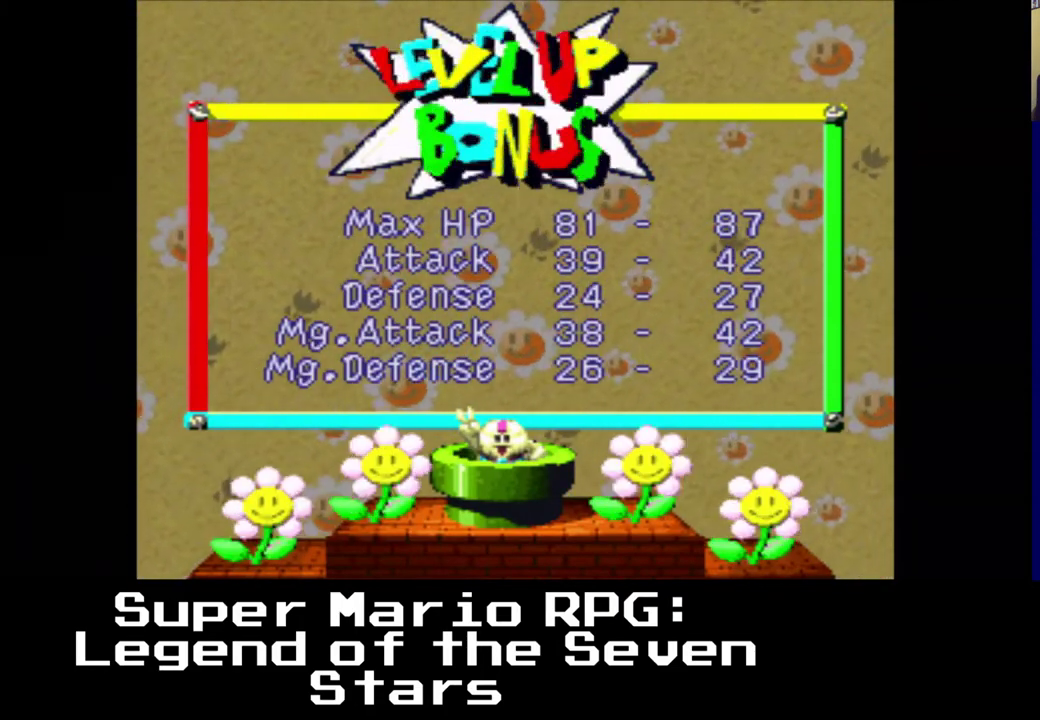
{"buttons": [], "left_stick": "center", "events": []}
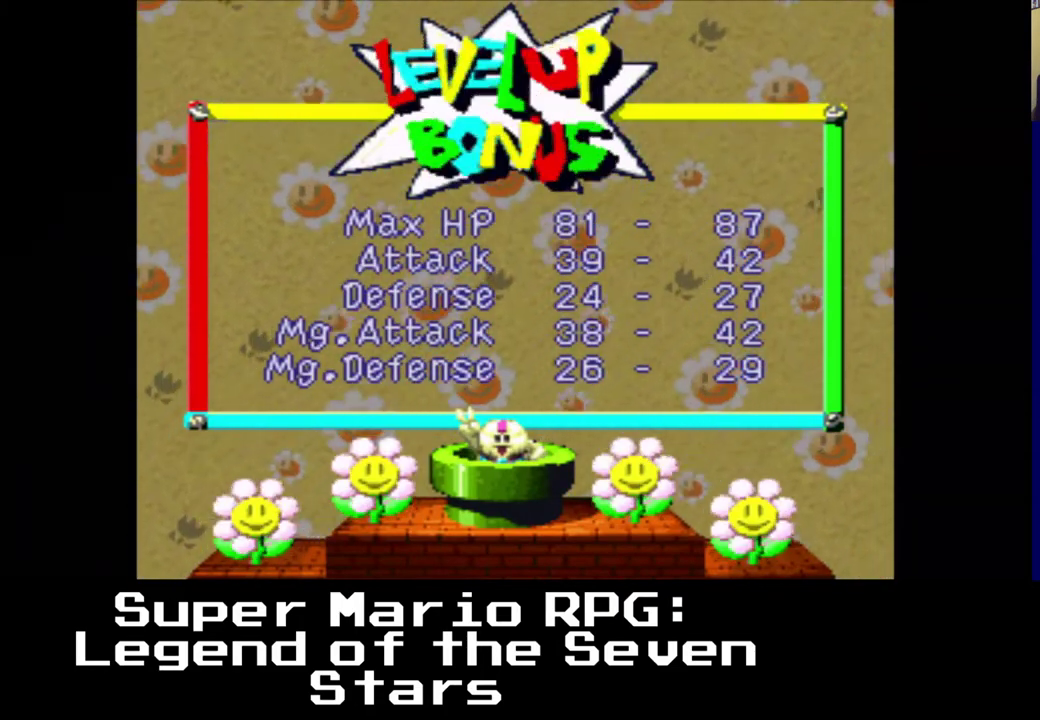
{"buttons": [], "left_stick": "center", "events": []}
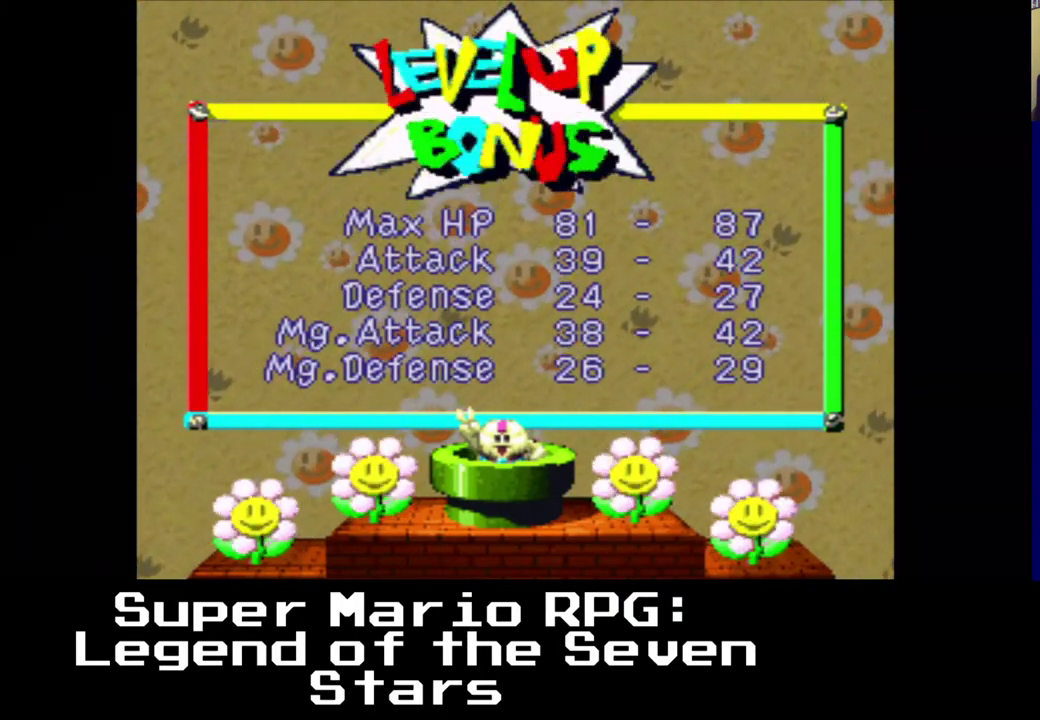
{"buttons": [], "left_stick": "center", "events": []}
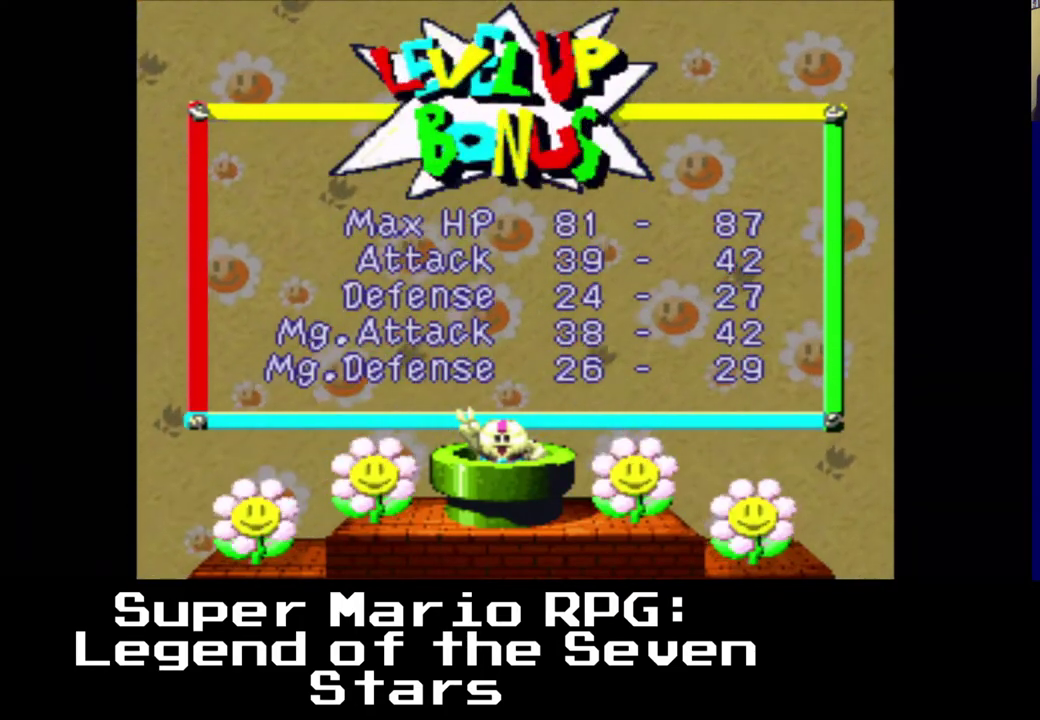
{"buttons": [], "left_stick": "center", "events": []}
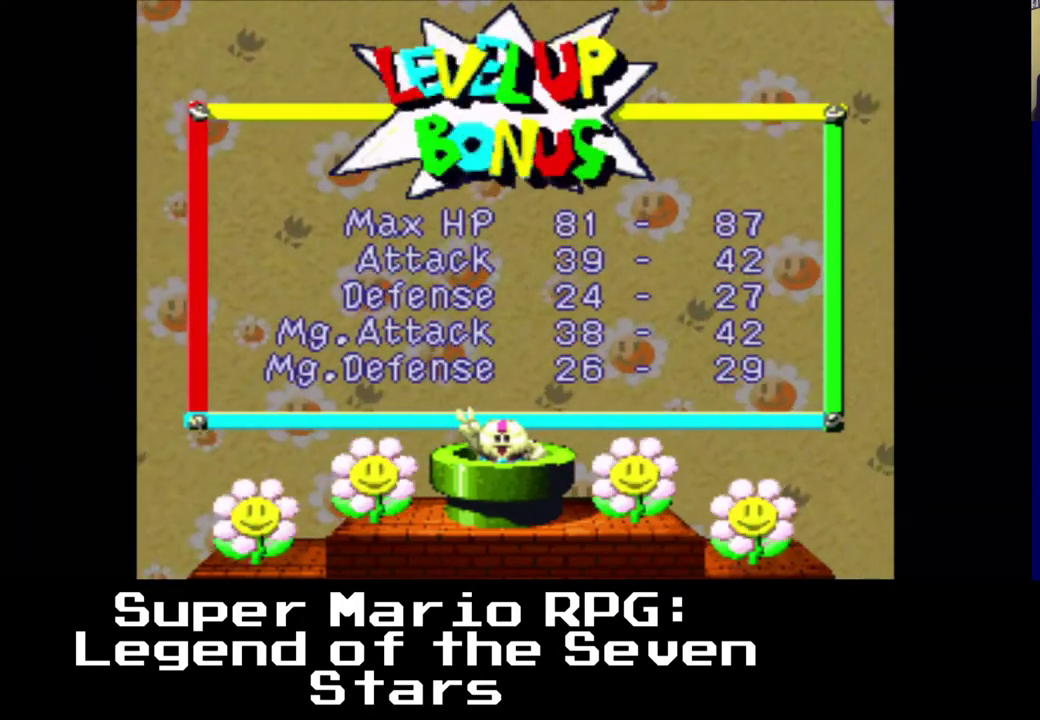
{"buttons": [], "left_stick": "center", "events": []}
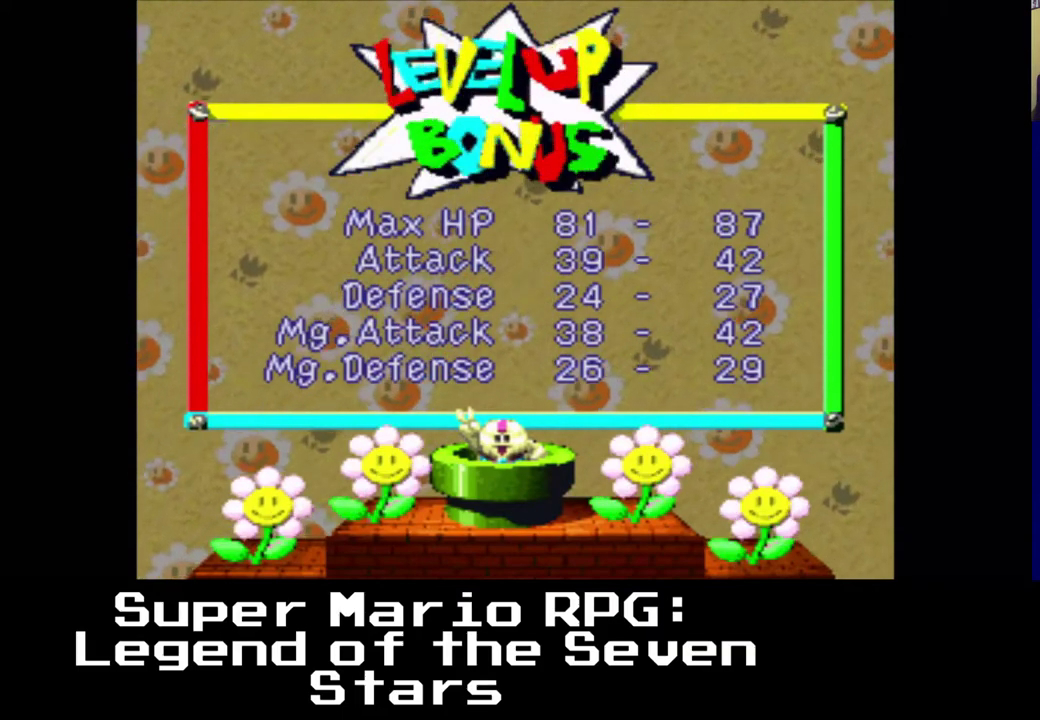
{"buttons": [], "left_stick": "center", "events": []}
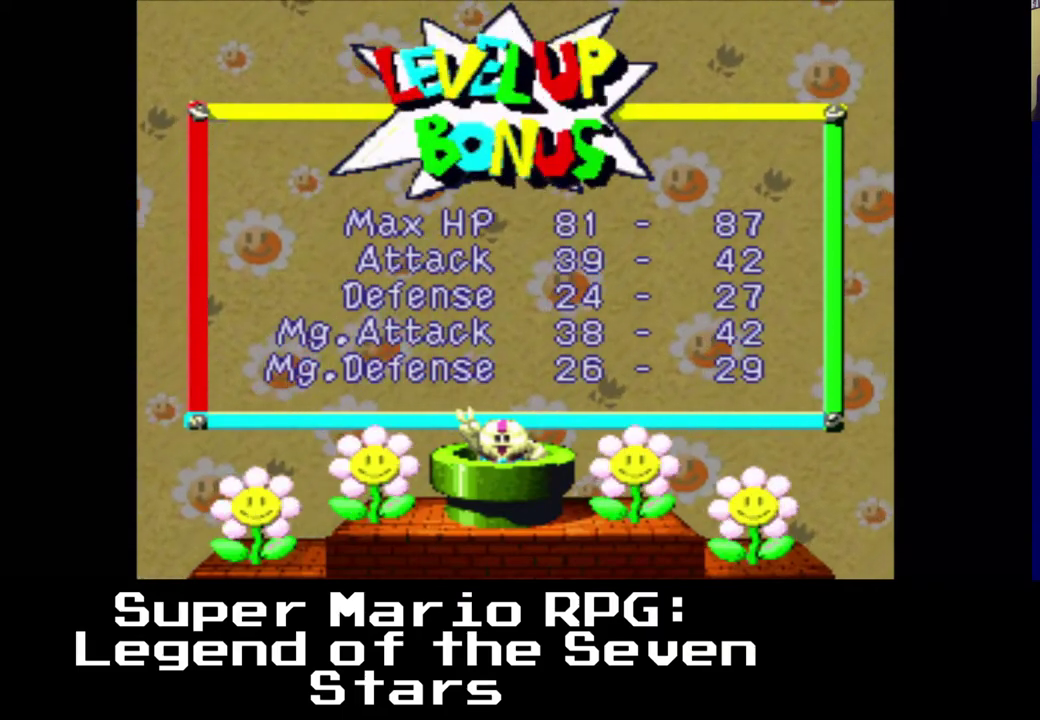
{"buttons": ["B"], "left_stick": "center", "events": [[483, "B", "down"]]}
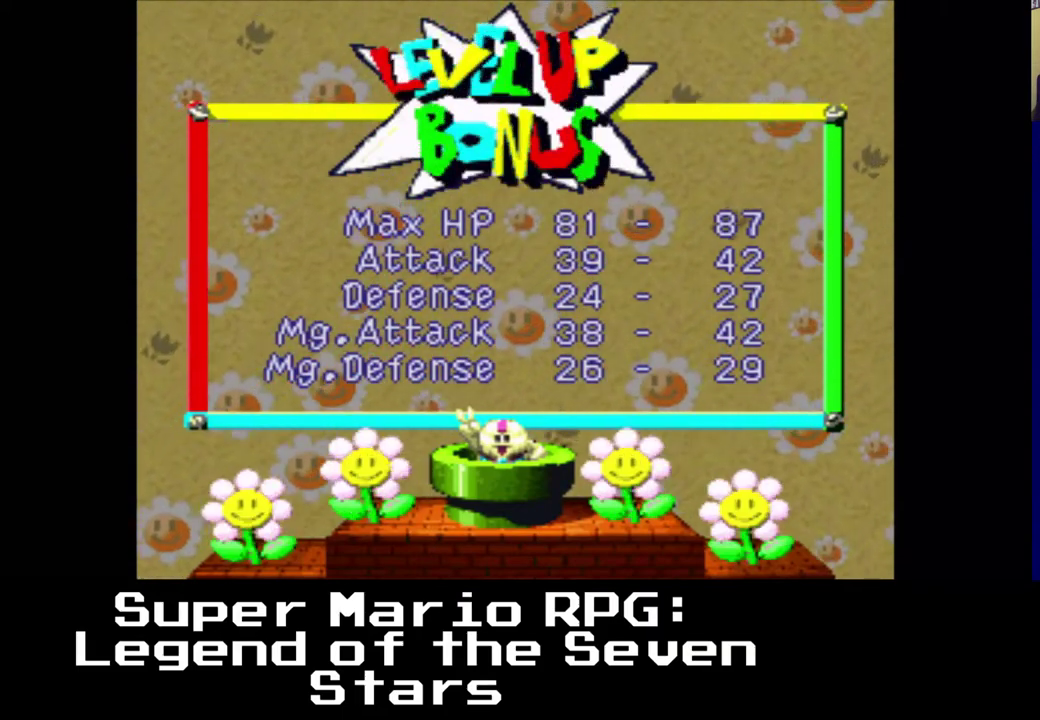
{"buttons": [], "left_stick": "center", "events": [[83, "B", "up"]]}
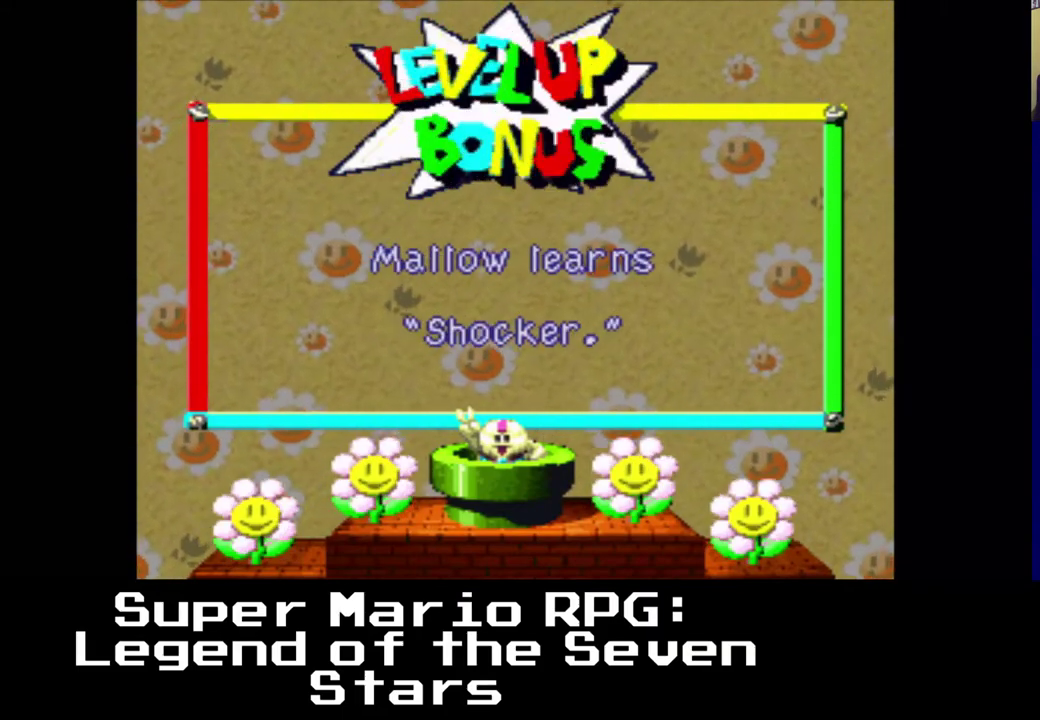
{"buttons": ["B"], "left_stick": "center", "events": [[450, "B", "down"]]}
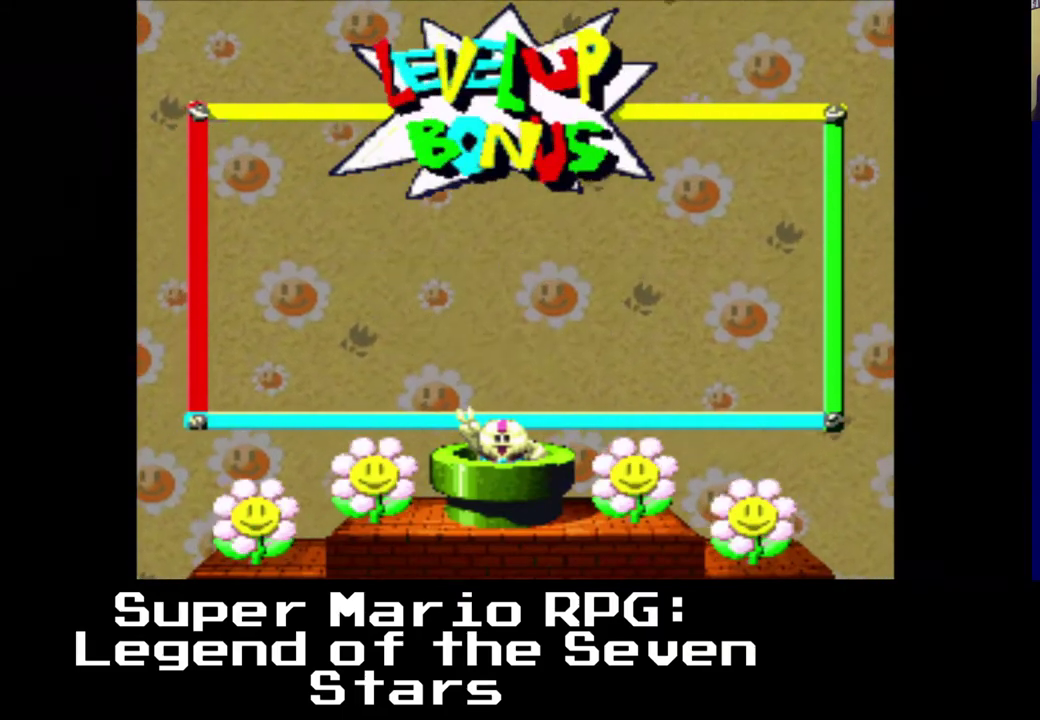
{"buttons": [], "left_stick": "center", "events": [[50, "B", "up"]]}
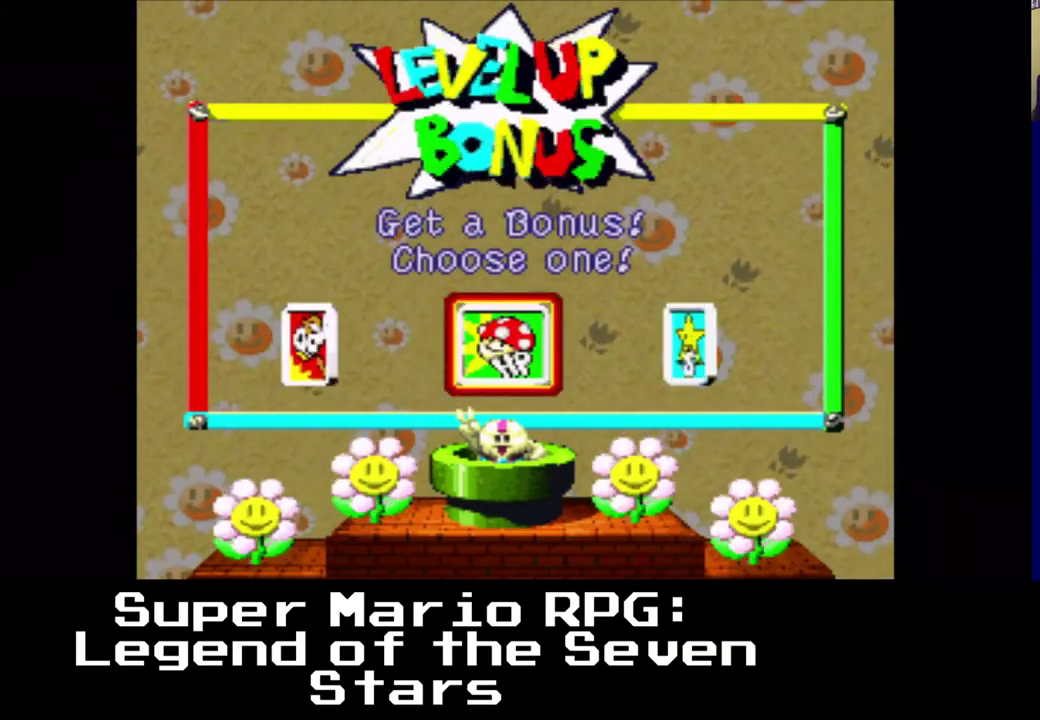
{"buttons": ["DPAD_RIGHT"], "left_stick": "center", "events": [[233, "DPAD_RIGHT", "down"]]}
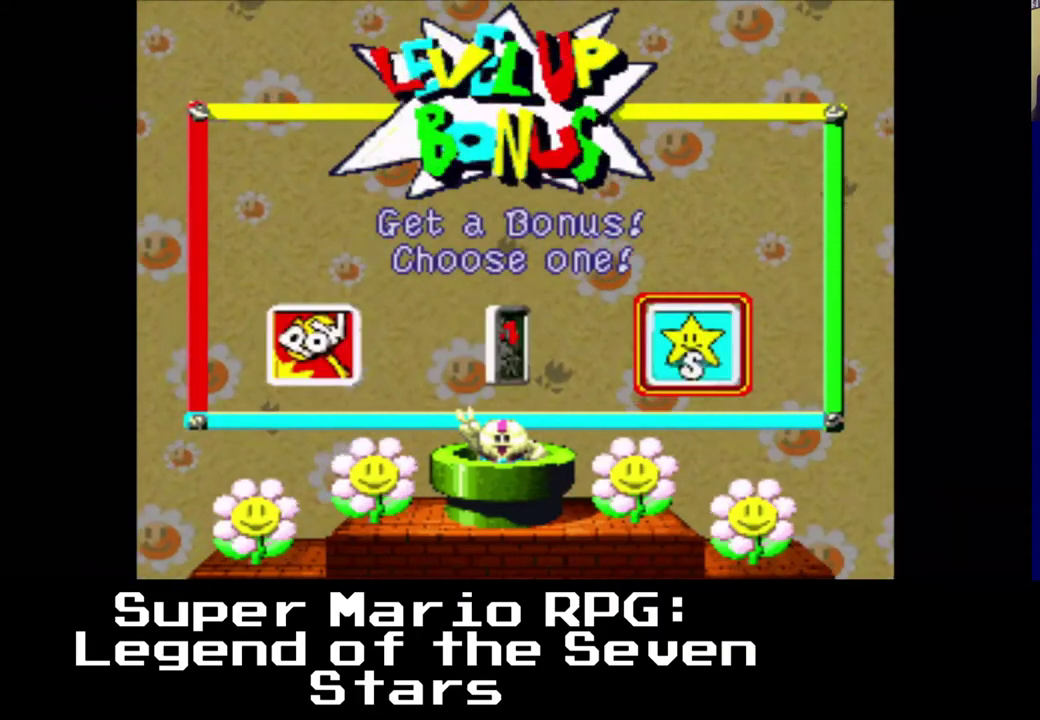
{"buttons": ["DPAD_RIGHT"], "left_stick": "center", "events": []}
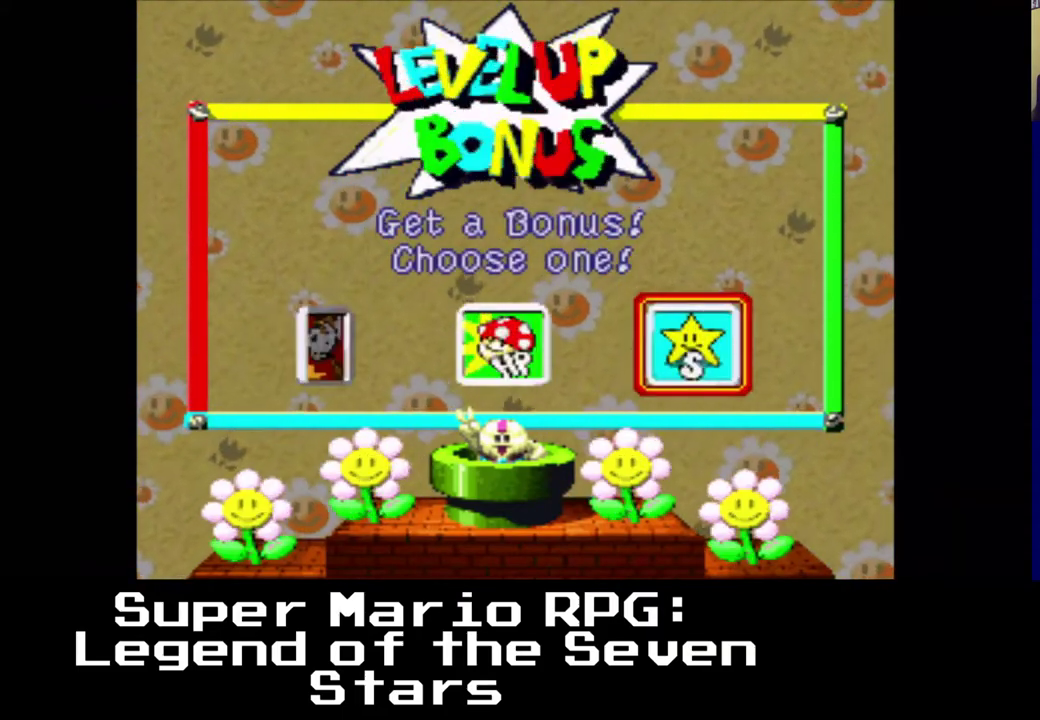
{"buttons": ["DPAD_RIGHT"], "left_stick": "center", "events": []}
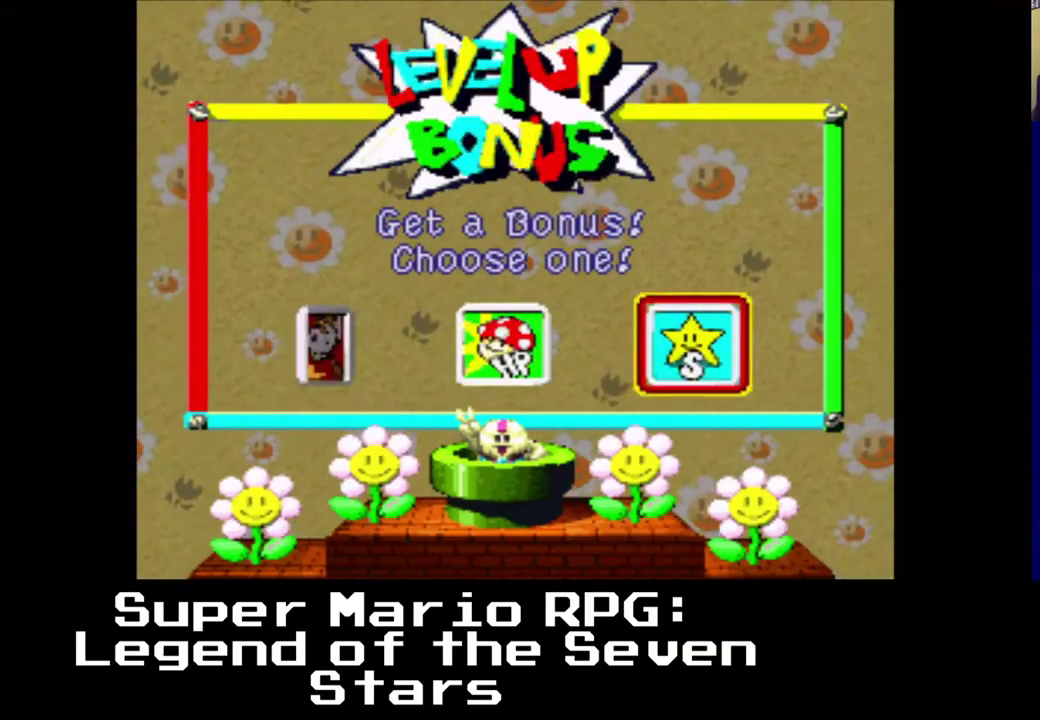
{"buttons": ["DPAD_RIGHT"], "left_stick": "center", "events": []}